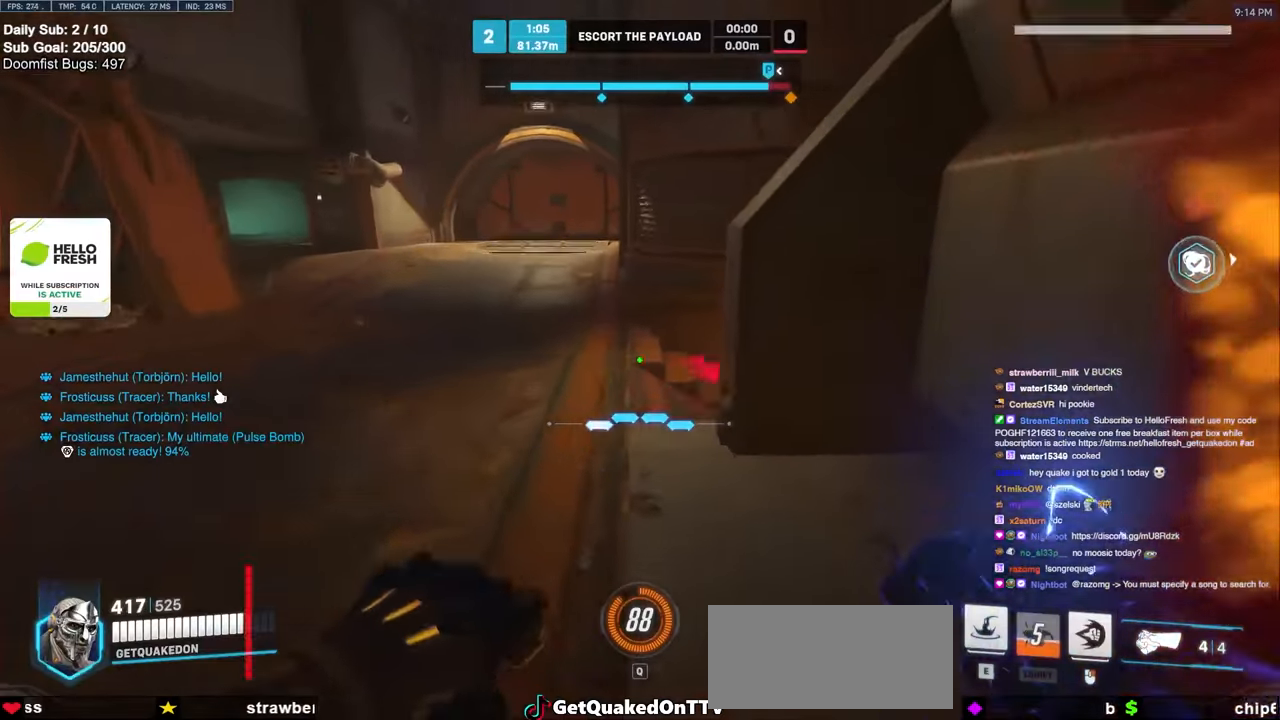
Gameplay with keyboard and mouse; each line is a JSON object with the keys and mouse buttons held at the frame after it. "events" lists presses ("down") and releases ("up") of "a", "ctrl", "d", "e", "f", "melee", "q", "r", "s", "shift", "space", "w", "mouse_left" and "mouse_right" between this image and that frame as [ms after this image, input, new state], when the widget could be followed in between. "mouse_left", "mouse_right" = the "left", "right" buttons of the "mouse" list. No other keys are recorded. Mouse movement is not recorded. Key names are as the overlay labels them; some are game actions (e.g. jump) rather than physical keys.
{"keys": ["a", "w"], "mouse": [], "events": [[67, "a", "down"], [150, "a", "up"], [317, "a", "down"]]}
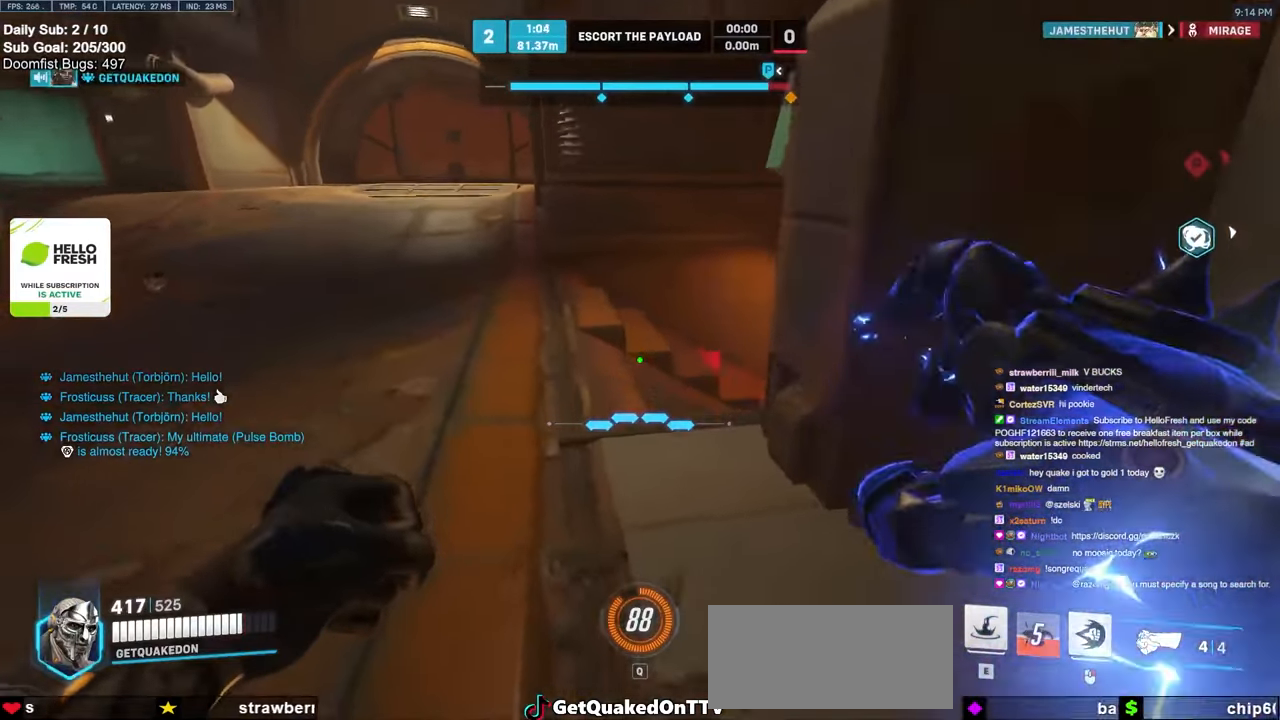
{"keys": ["w"], "mouse": [], "events": [[500, "a", "up"]]}
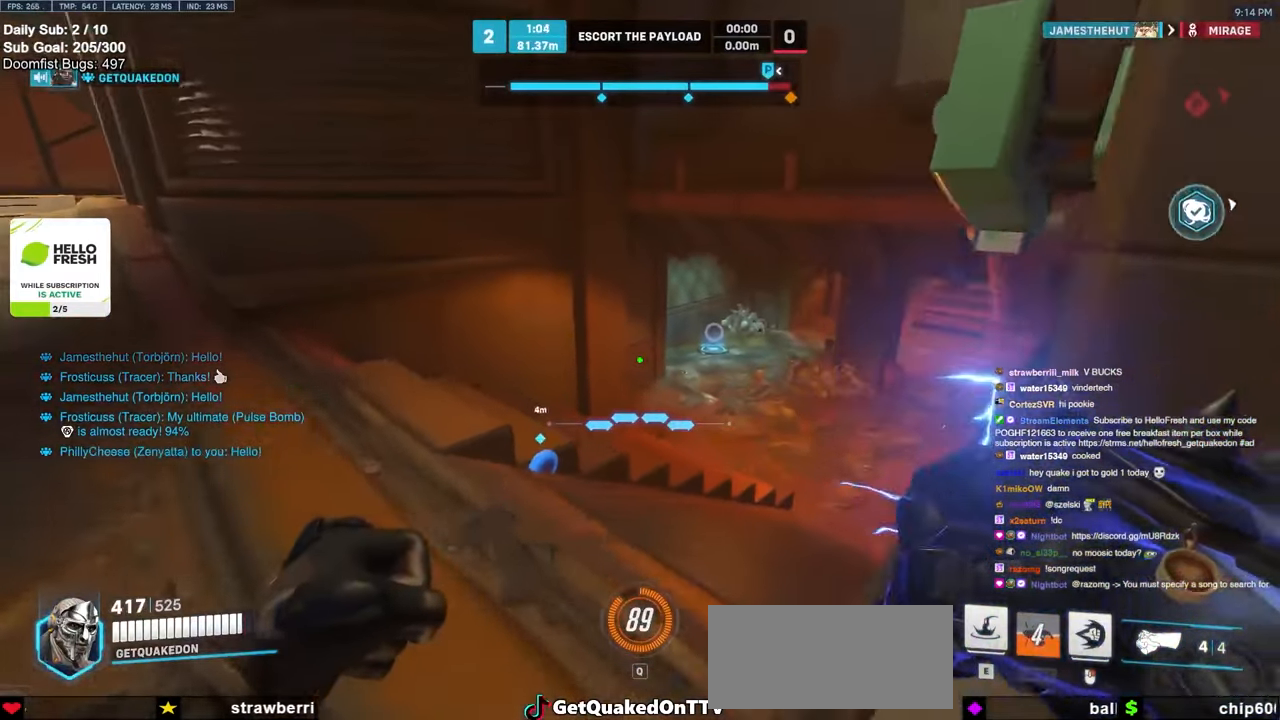
{"keys": ["a"], "mouse": [], "events": [[350, "a", "down"], [400, "w", "up"]]}
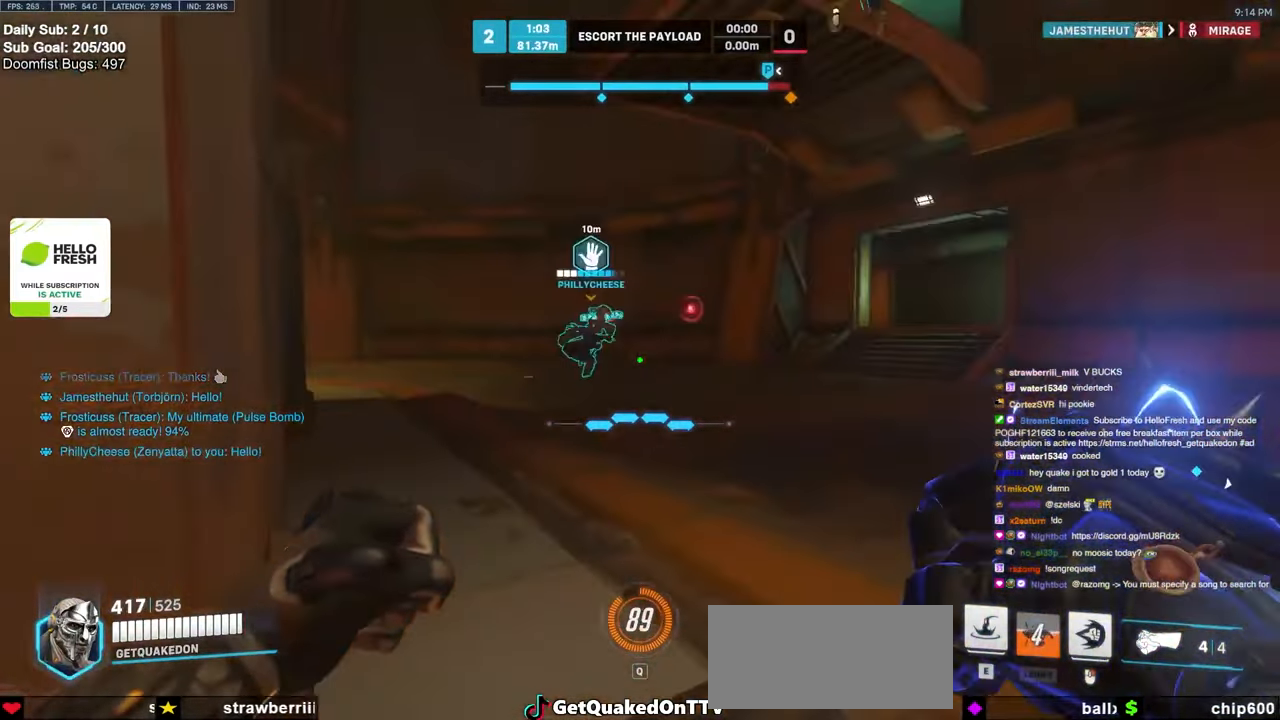
{"keys": ["a", "s"], "mouse": [], "events": [[17, "s", "down"], [67, "a", "up"], [367, "d", "down"], [483, "a", "down"], [483, "d", "up"]]}
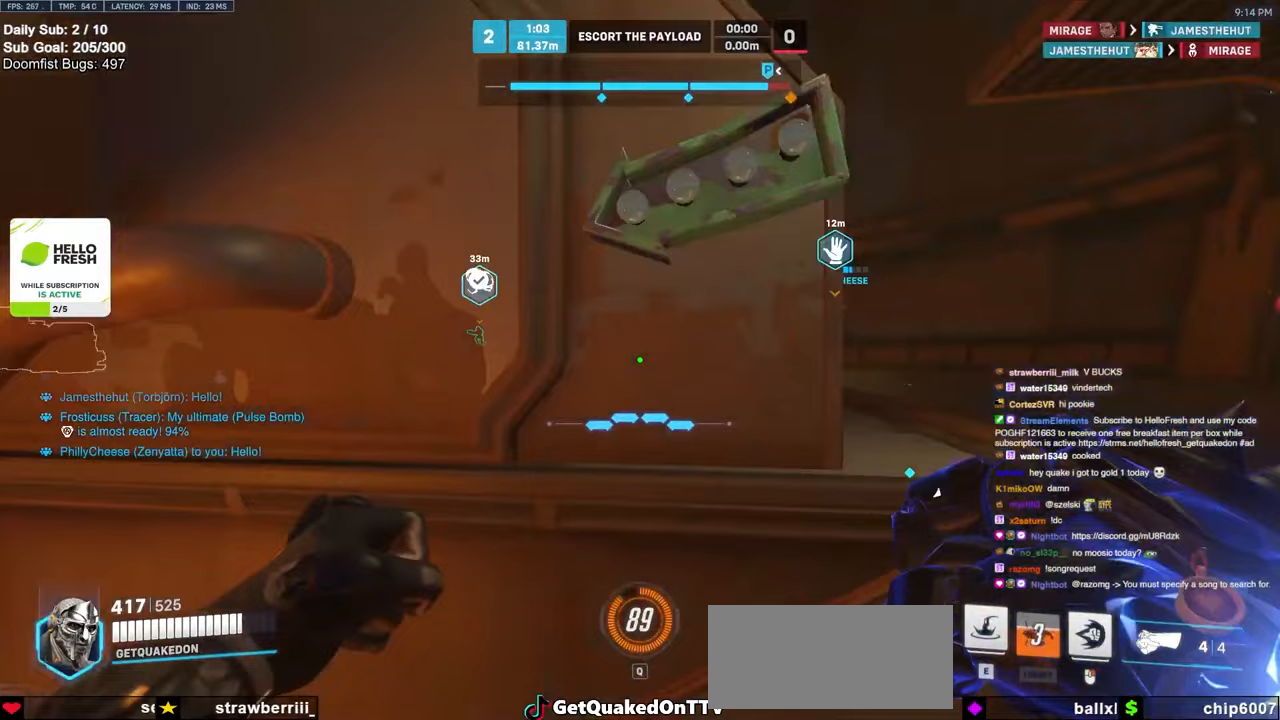
{"keys": ["a", "w"], "mouse": [], "events": [[167, "a", "up"], [217, "d", "down"], [283, "s", "up"], [450, "a", "down"], [450, "w", "down"], [500, "d", "up"]]}
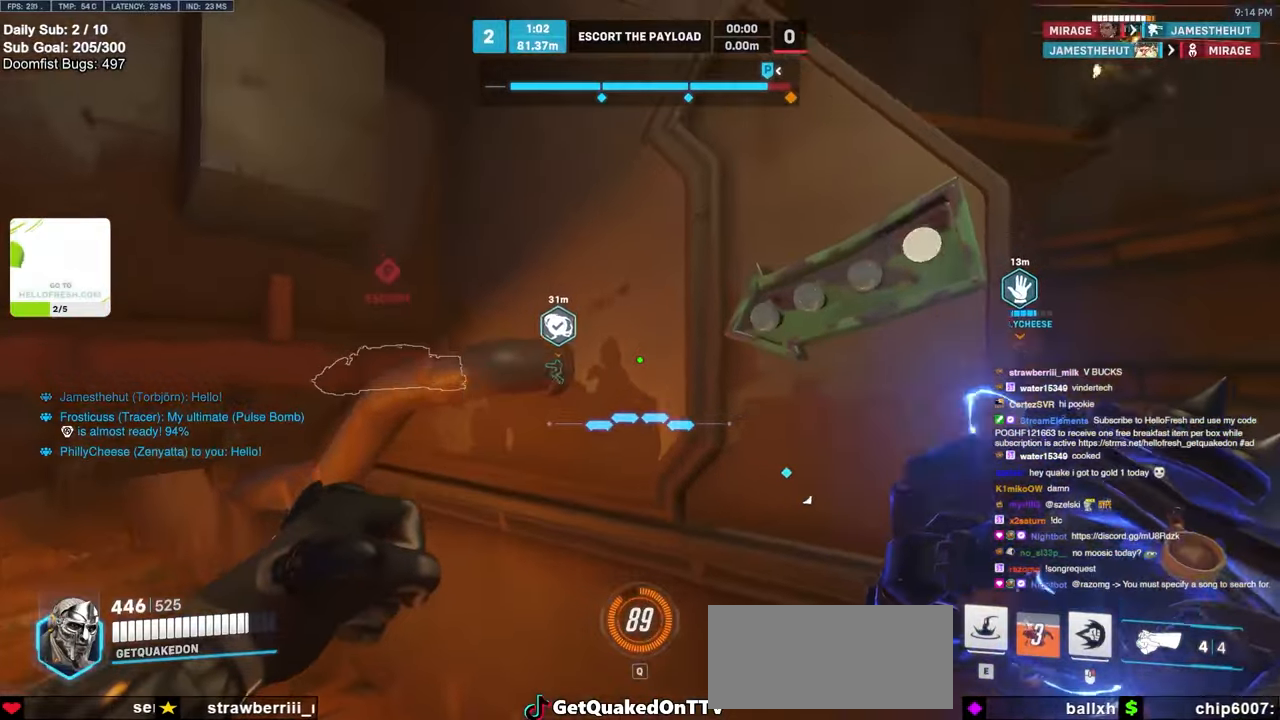
{"keys": ["a"], "mouse": [], "events": [[50, "w", "up"], [183, "s", "down"], [350, "a", "up"], [350, "d", "down"], [400, "d", "up"], [400, "s", "up"], [450, "a", "down"]]}
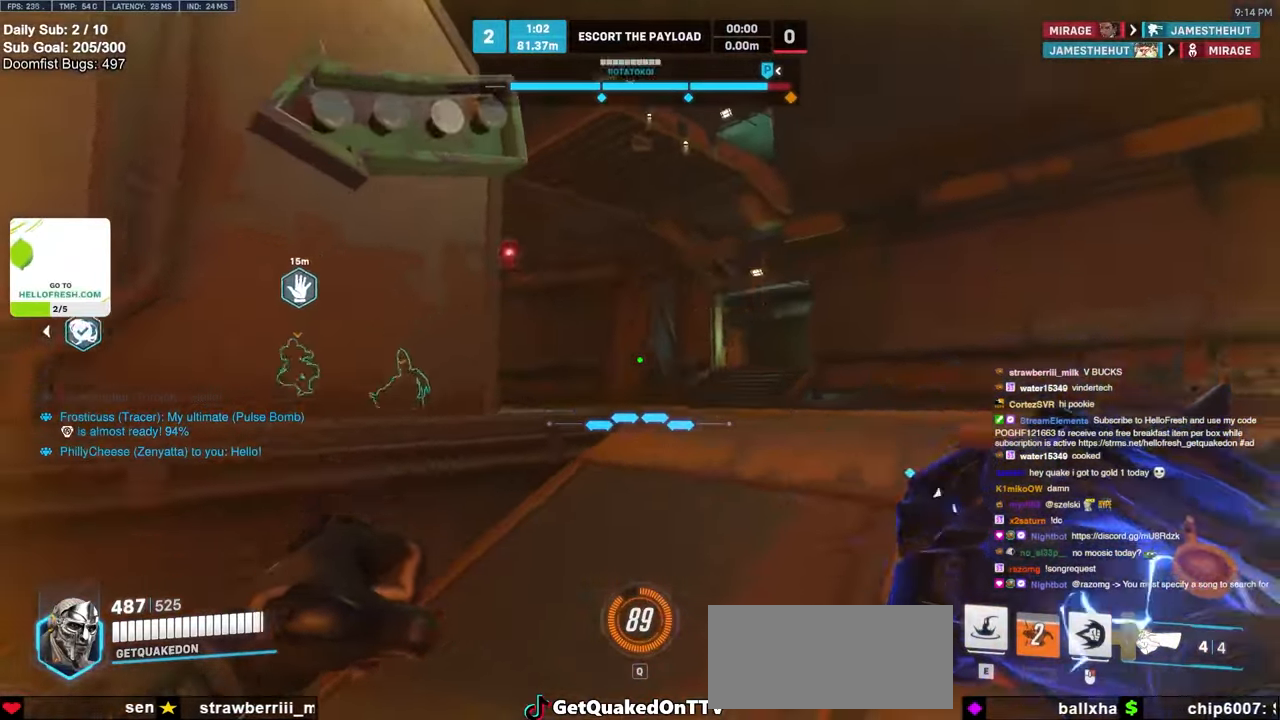
{"keys": ["d"], "mouse": [], "events": [[67, "w", "down"], [200, "w", "up"], [317, "d", "down"], [367, "a", "up"]]}
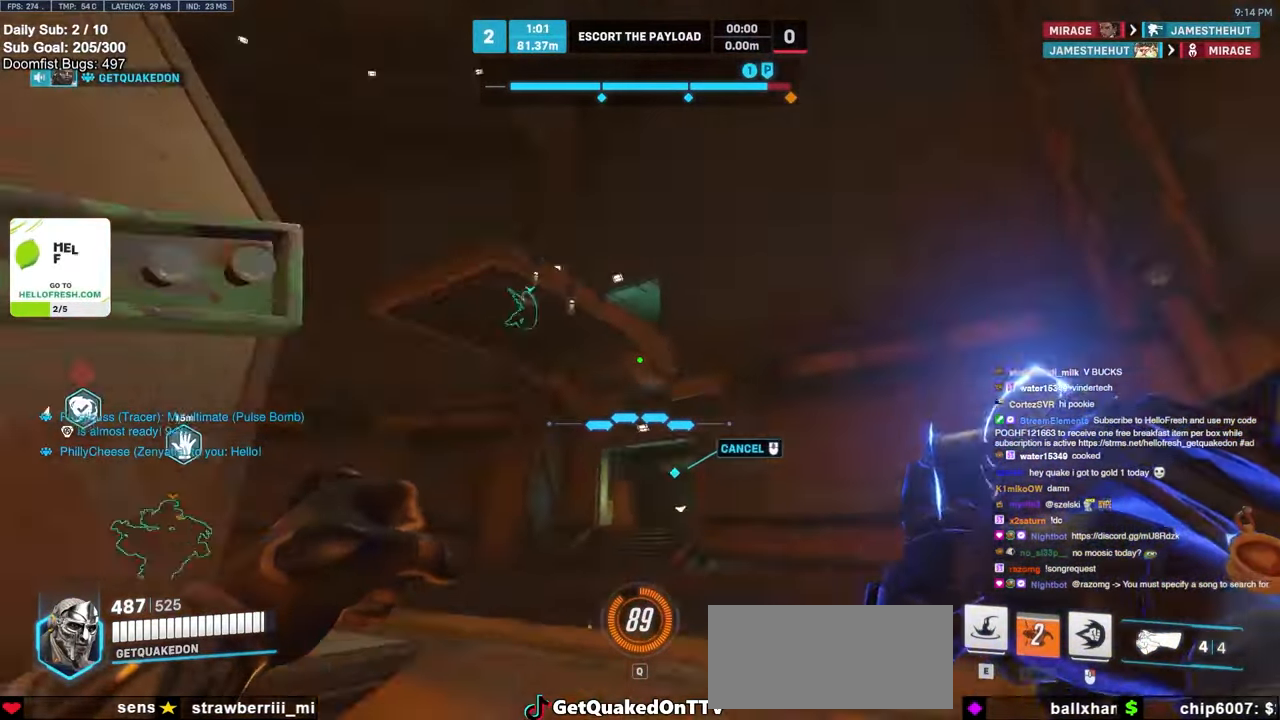
{"keys": ["a", "s"], "mouse": [], "events": [[83, "s", "down"], [167, "d", "up"], [500, "a", "down"]]}
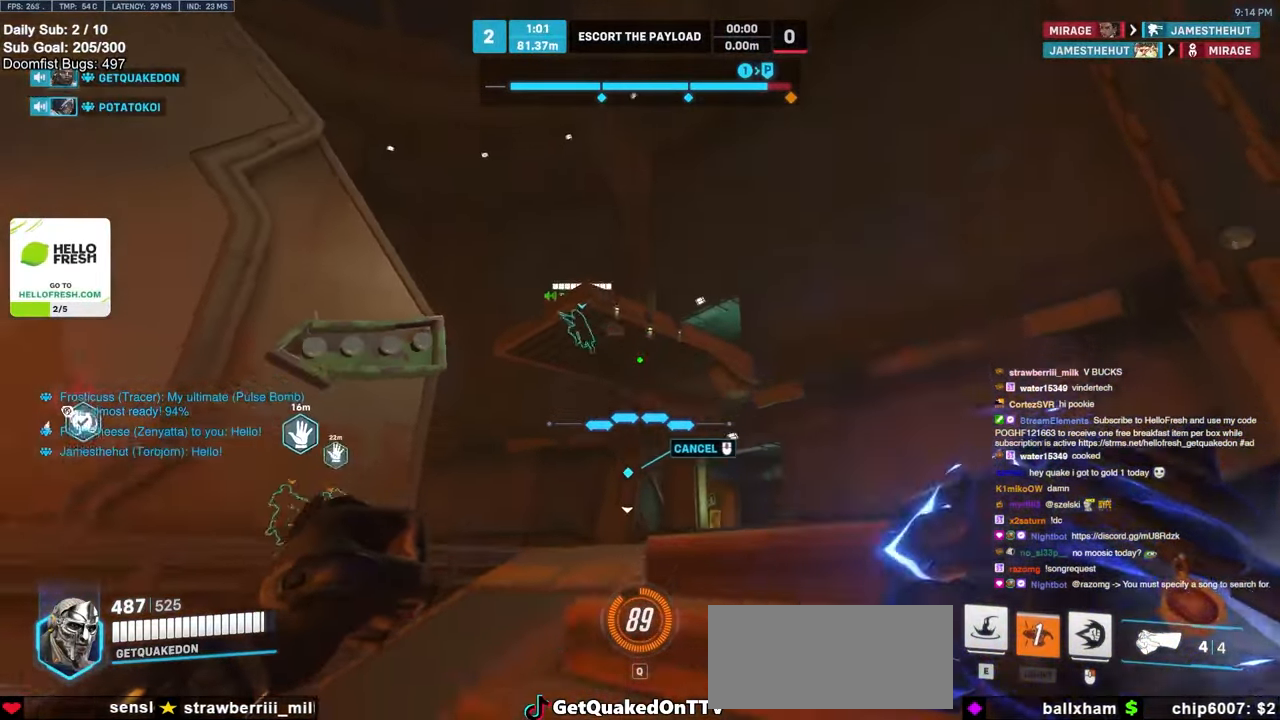
{"keys": ["a", "w"], "mouse": [], "events": [[100, "s", "up"], [233, "w", "down"]]}
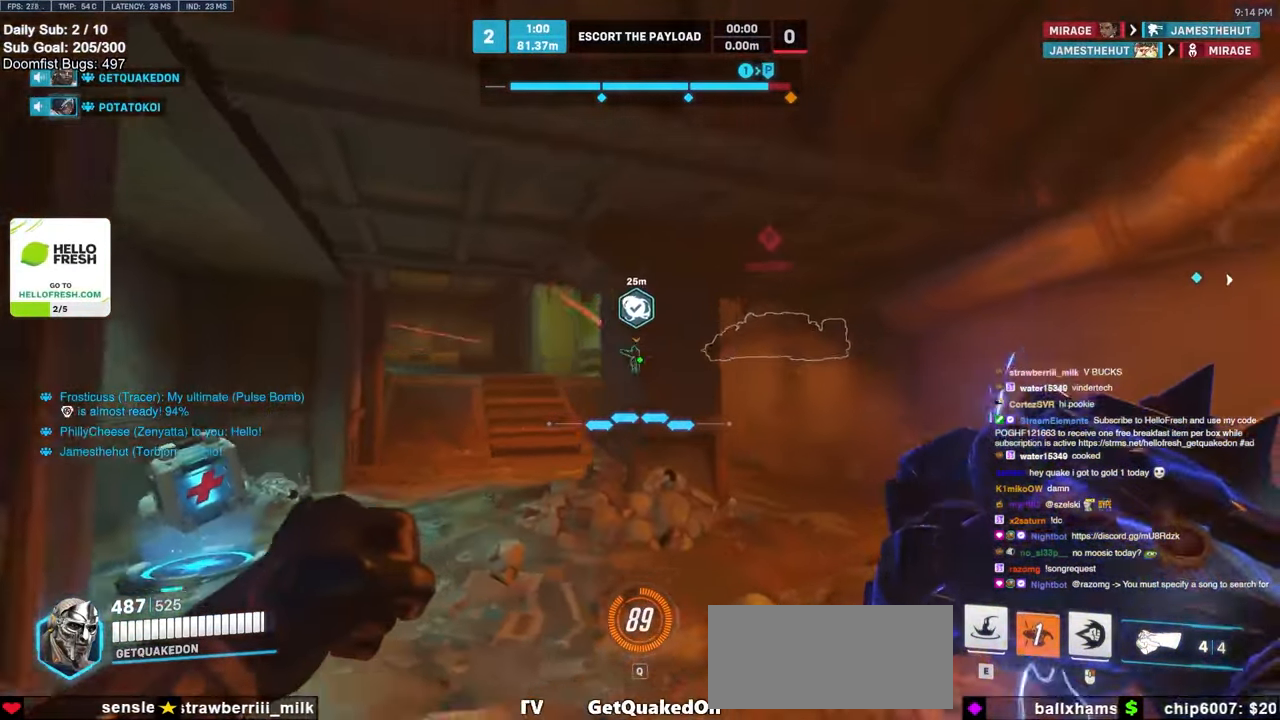
{"keys": ["a", "w"], "mouse": [], "events": []}
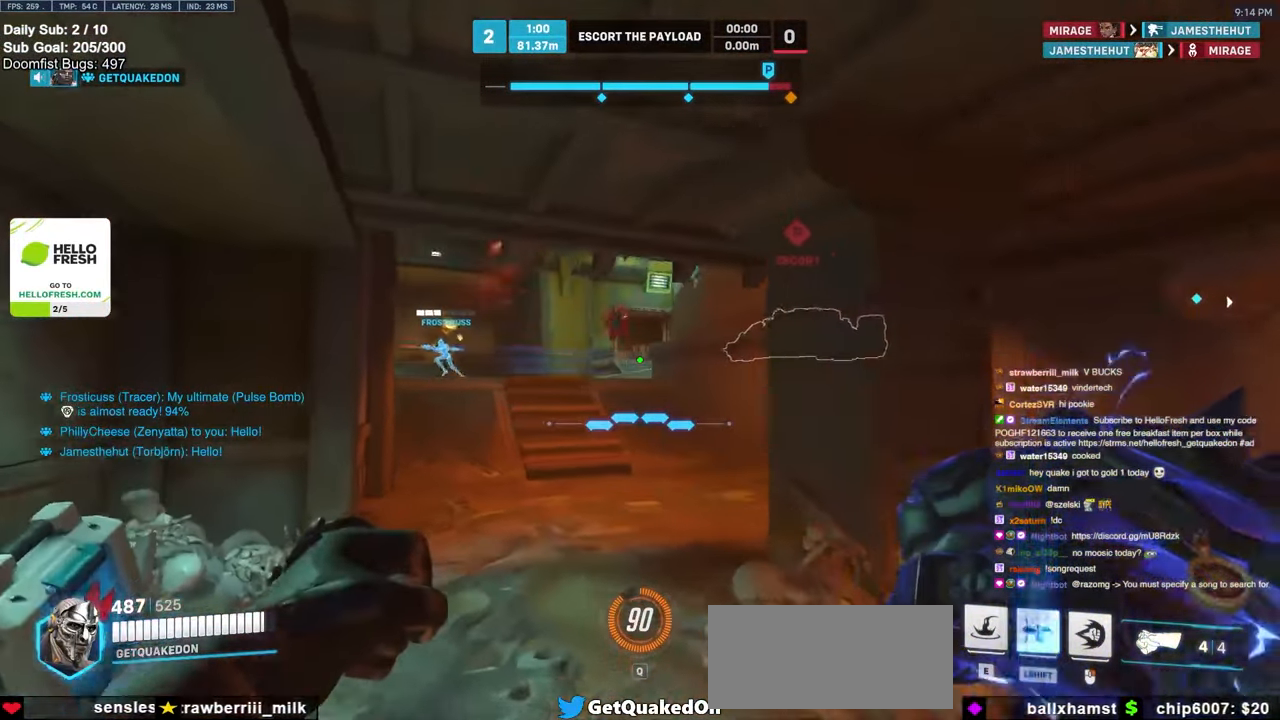
{"keys": ["d"], "mouse": [], "events": [[167, "a", "up"], [167, "d", "down"], [283, "a", "down"], [283, "d", "up"], [333, "a", "up"], [383, "d", "down"], [433, "w", "up"]]}
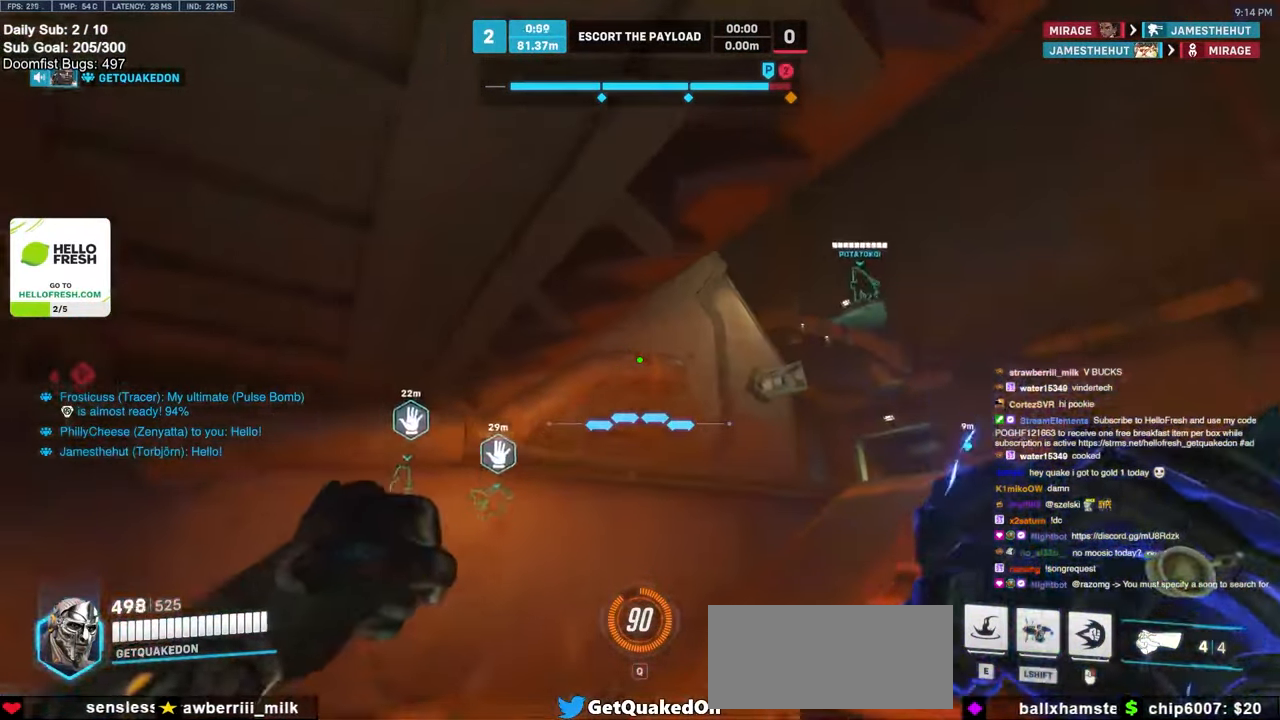
{"keys": ["a"], "mouse": [], "events": [[50, "a", "down"], [100, "d", "up"], [350, "a", "up"], [350, "d", "down"], [433, "a", "down"], [433, "d", "up"]]}
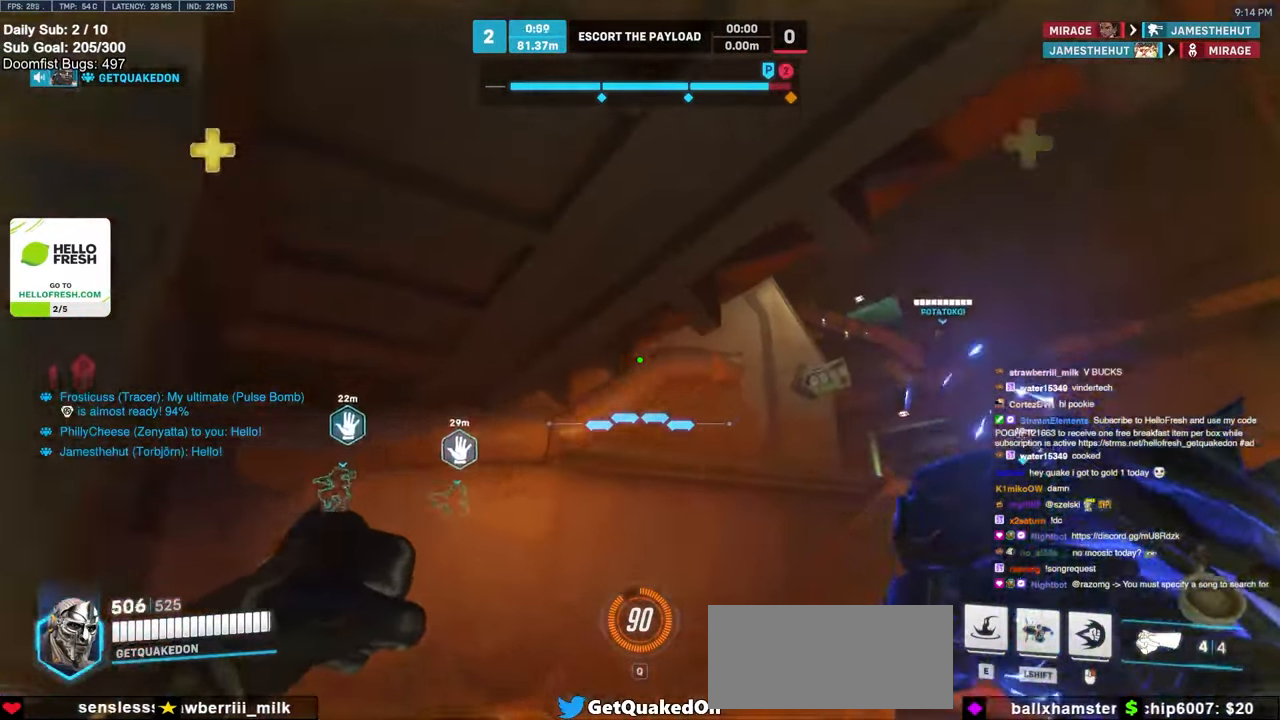
{"keys": ["w"], "mouse": [], "events": [[67, "s", "down"], [117, "s", "up"], [367, "a", "up"], [367, "d", "down"], [367, "w", "down"], [450, "d", "up"]]}
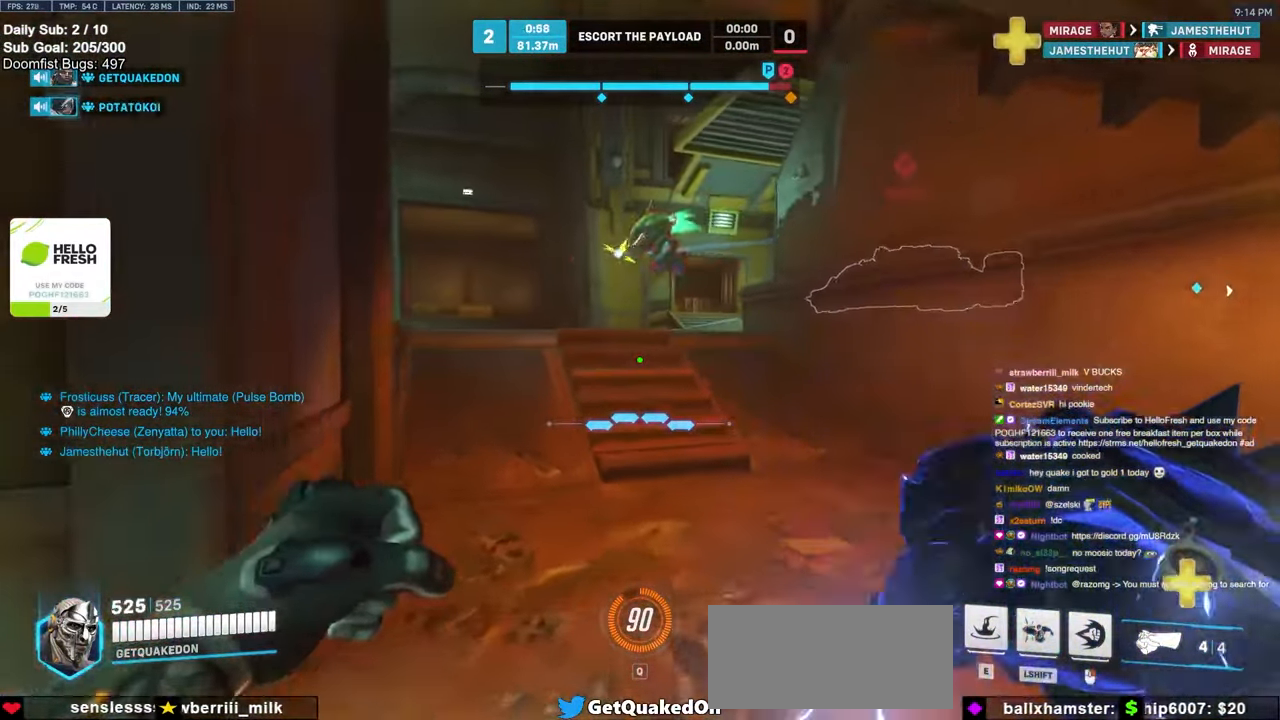
{"keys": ["d", "w"], "mouse": [], "events": [[383, "d", "down"]]}
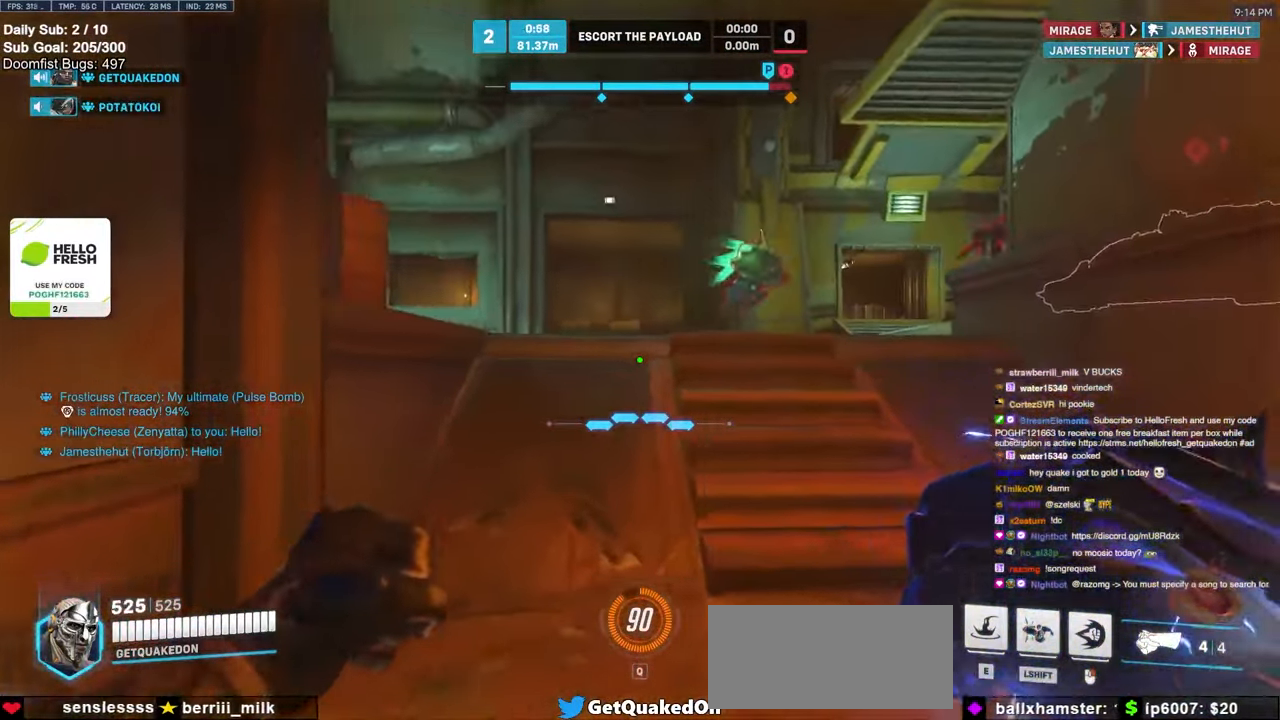
{"keys": ["d", "w"], "mouse": [], "events": [[300, "space", "down"], [467, "space", "up"]]}
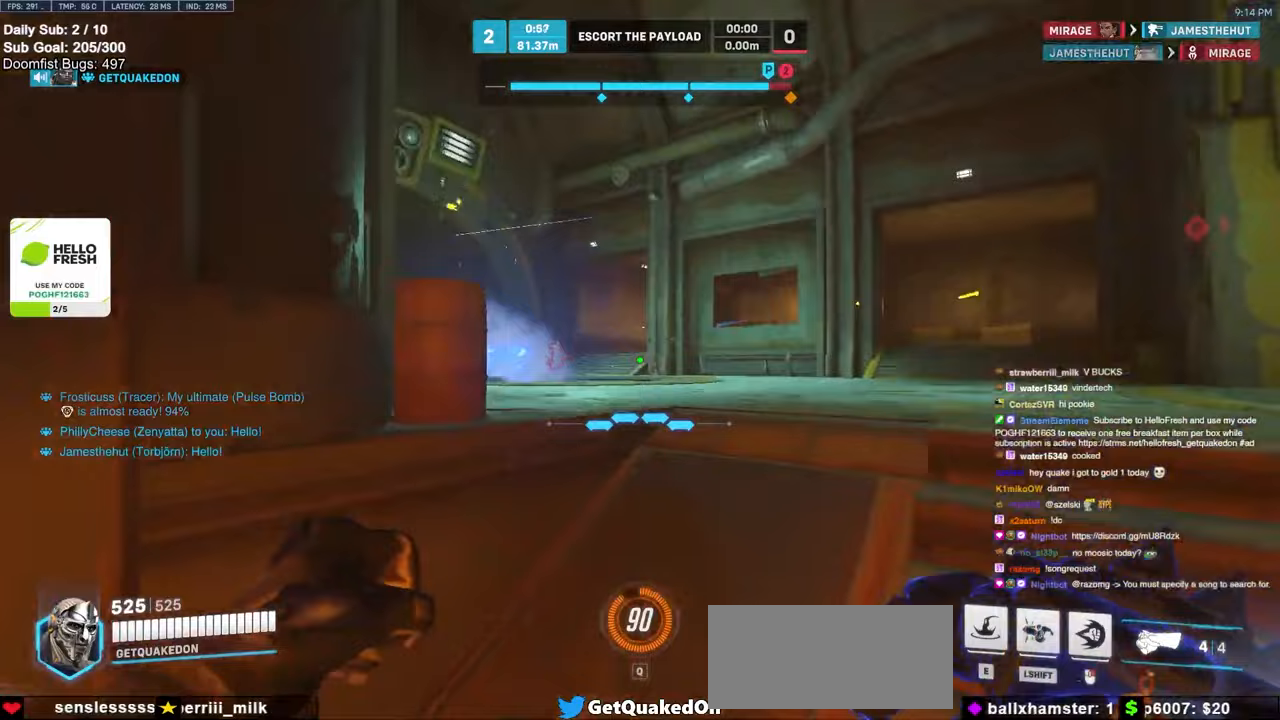
{"keys": ["a"], "mouse": [], "events": [[200, "w", "up"], [450, "a", "down"], [450, "d", "up"], [450, "w", "down"], [483, "w", "up"]]}
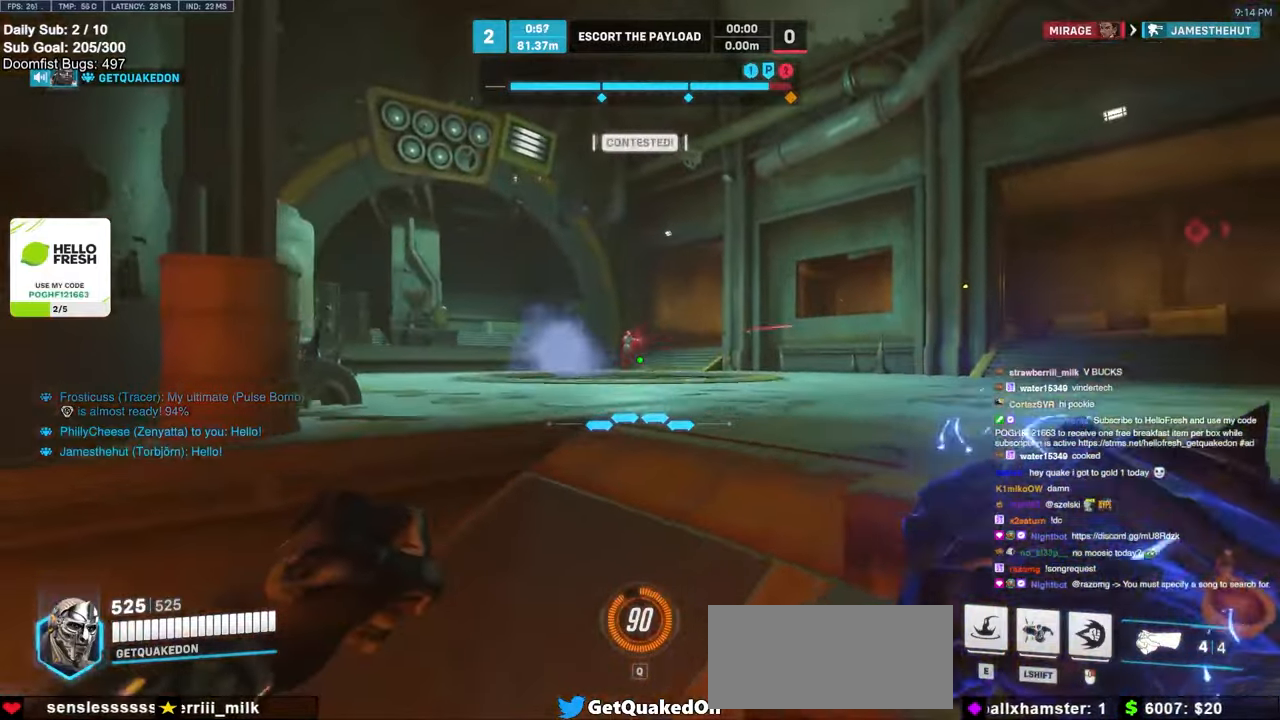
{"keys": ["w"], "mouse": [], "events": [[83, "d", "down"], [133, "a", "up"], [217, "a", "down"], [283, "d", "up"], [283, "w", "down"], [333, "w", "up"], [417, "a", "up"], [417, "w", "down"]]}
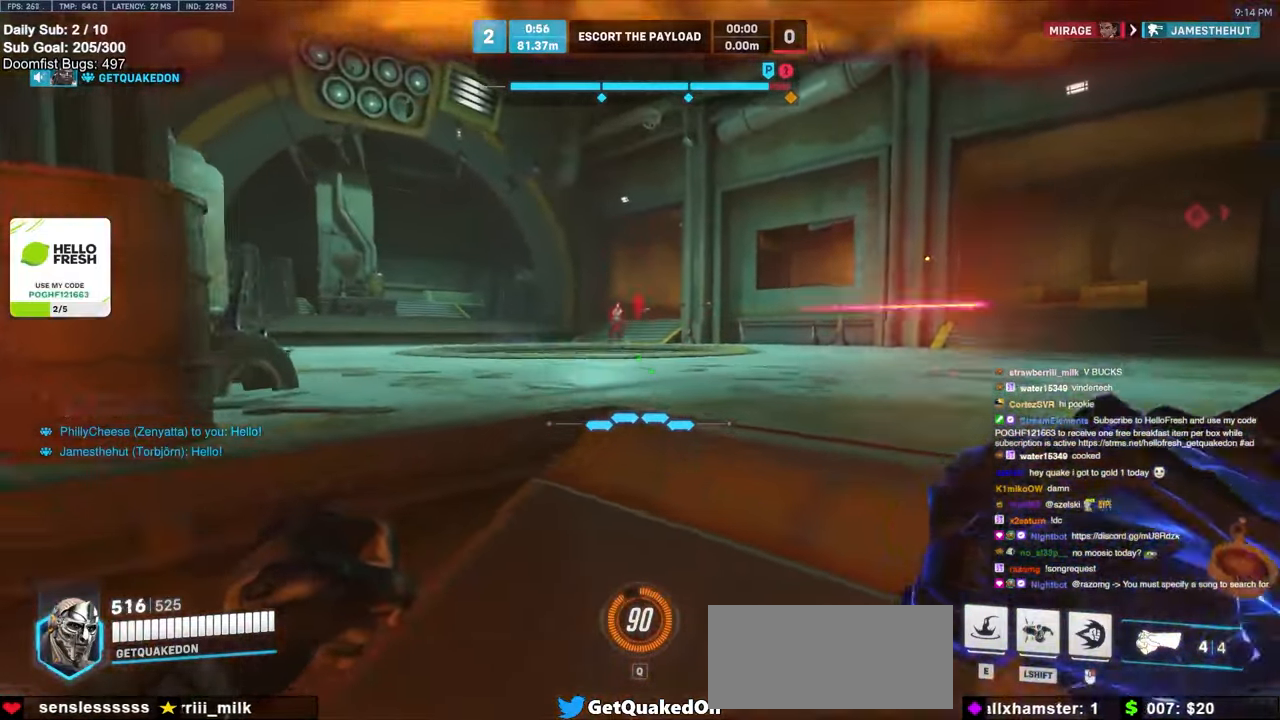
{"keys": ["a", "e", "w"], "mouse": [], "events": [[100, "w", "up"], [400, "w", "down"], [433, "e", "down"], [467, "a", "down"]]}
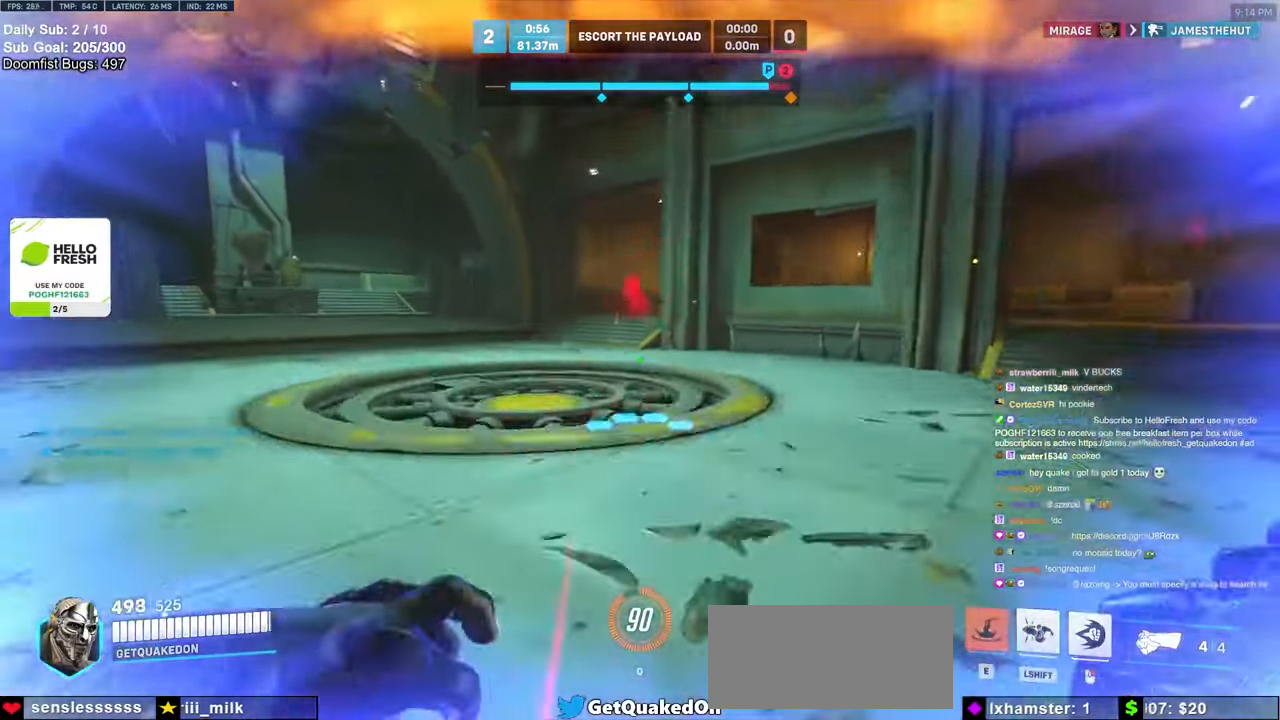
{"keys": ["w"], "mouse": ["right"], "events": [[17, "e", "up"], [317, "a", "up"], [367, "mouse_right", "down"]]}
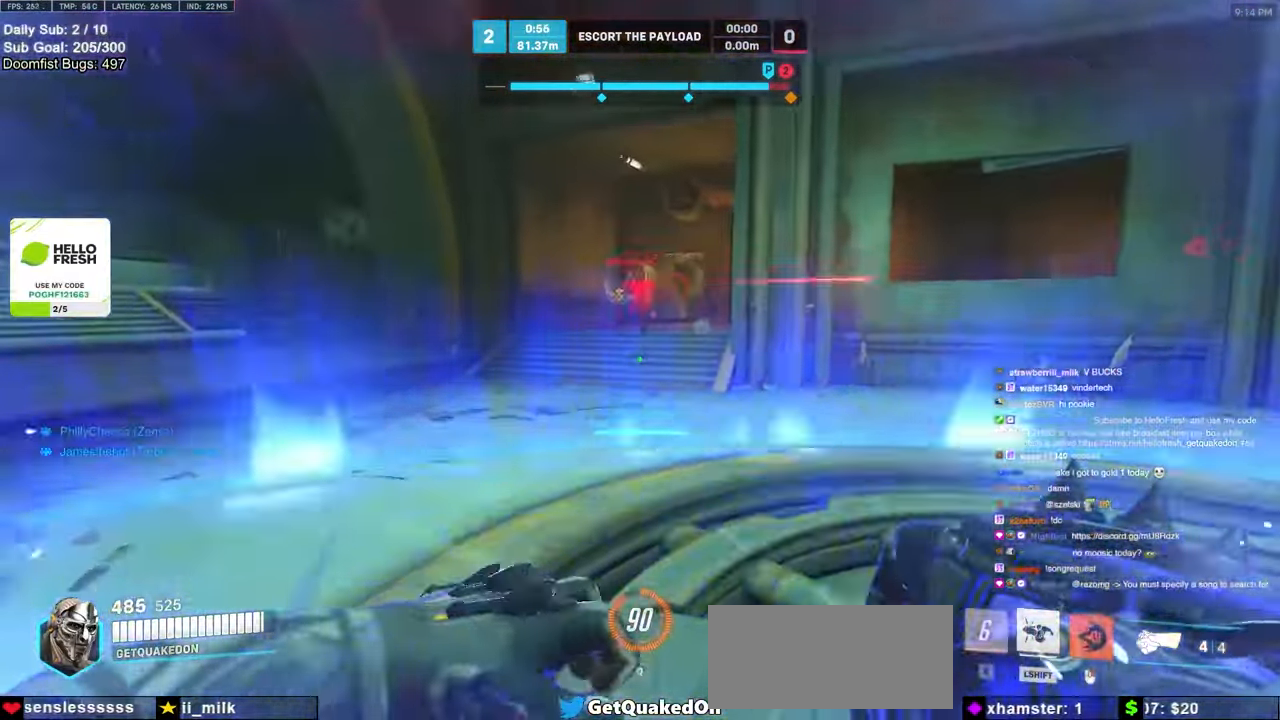
{"keys": ["a", "melee", "w"], "mouse": ["right"], "events": [[133, "a", "down"], [333, "w", "up"], [450, "melee", "down"], [450, "w", "down"]]}
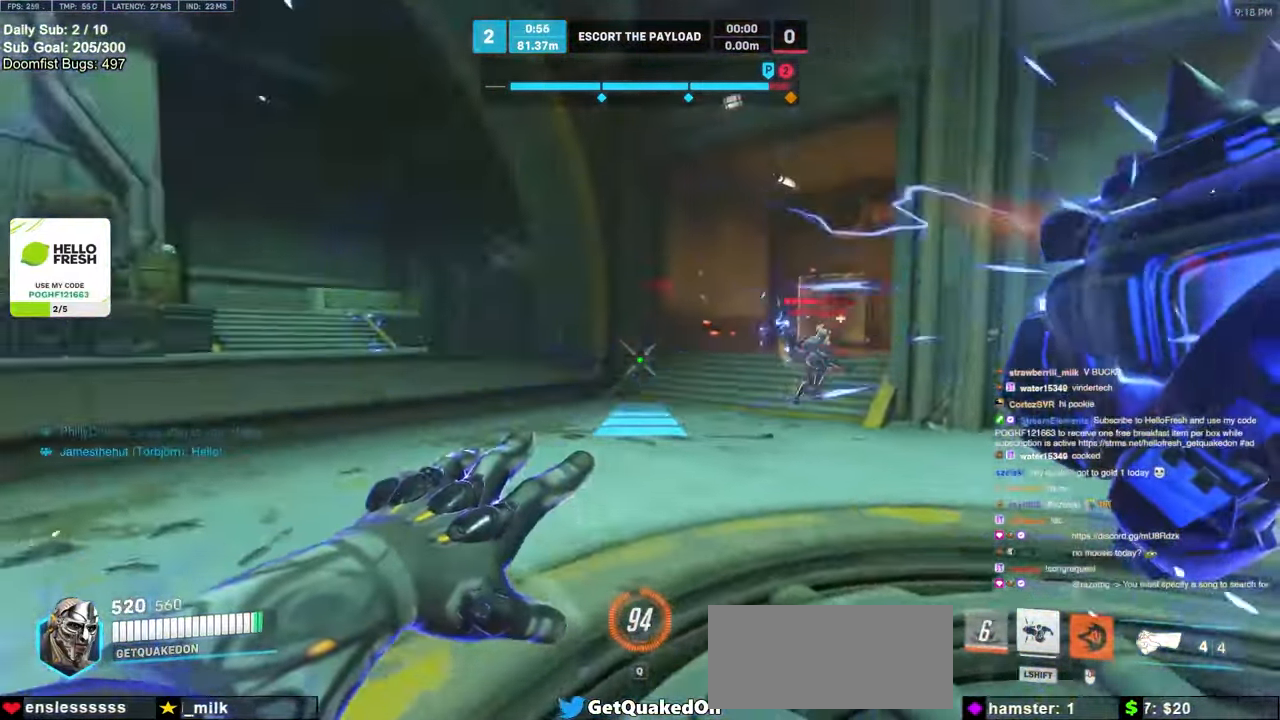
{"keys": ["space", "w"], "mouse": [], "events": [[50, "melee", "up"], [100, "space", "down"], [183, "a", "up"], [183, "mouse_right", "up"], [183, "space", "up"], [467, "space", "down"]]}
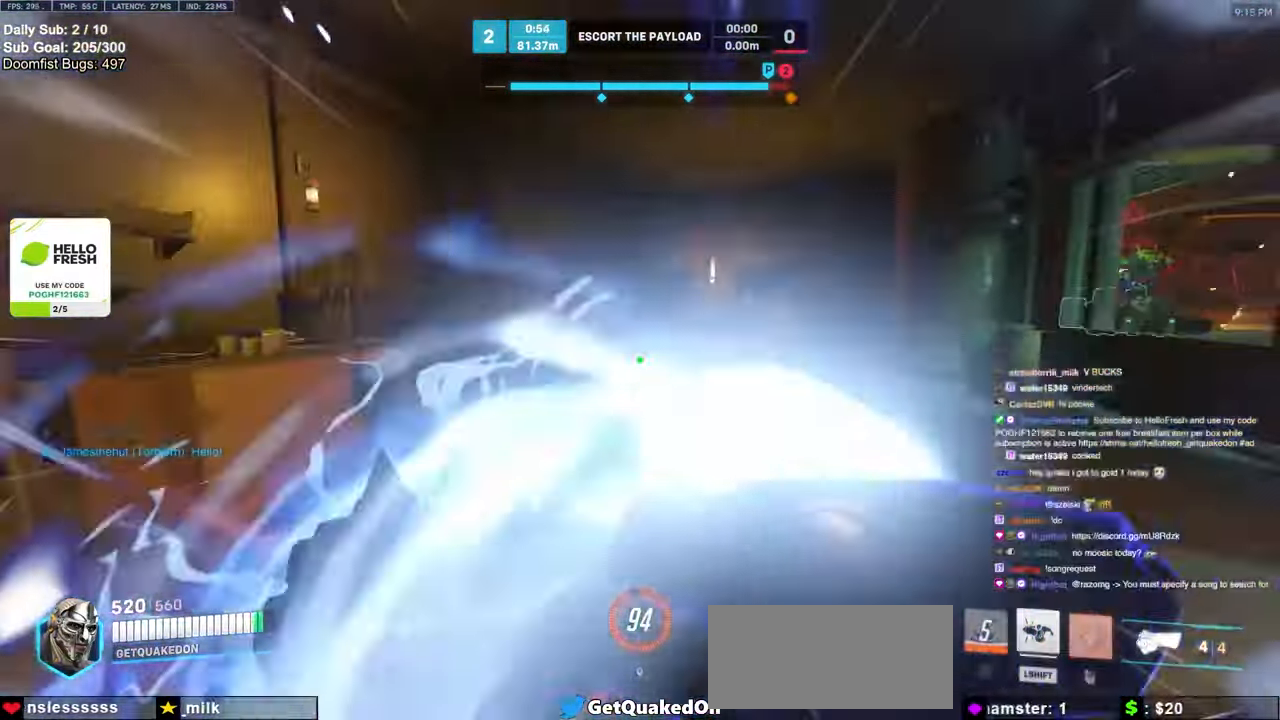
{"keys": ["w"], "mouse": [], "events": [[17, "space", "up"], [367, "d", "down"], [450, "d", "up"]]}
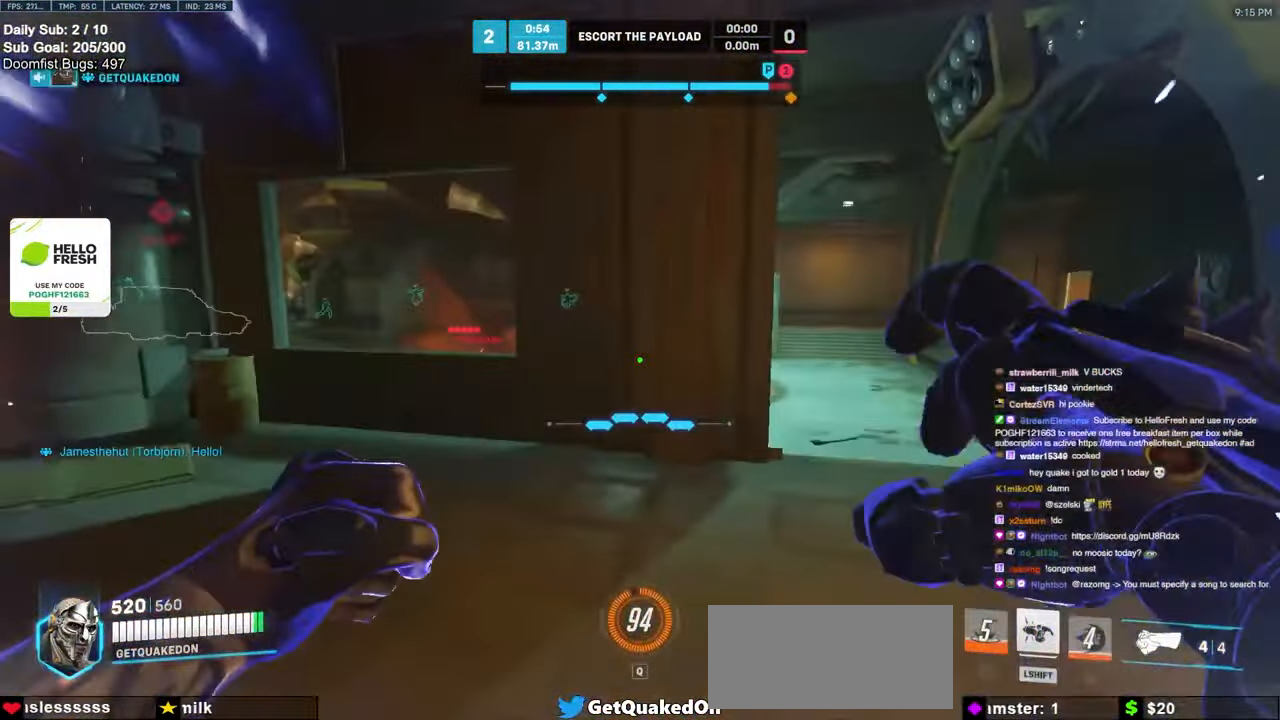
{"keys": ["w"], "mouse": [], "events": [[133, "a", "down"], [217, "mouse_left", "down"], [283, "a", "up"], [333, "space", "down"], [433, "mouse_left", "up"], [450, "space", "up"]]}
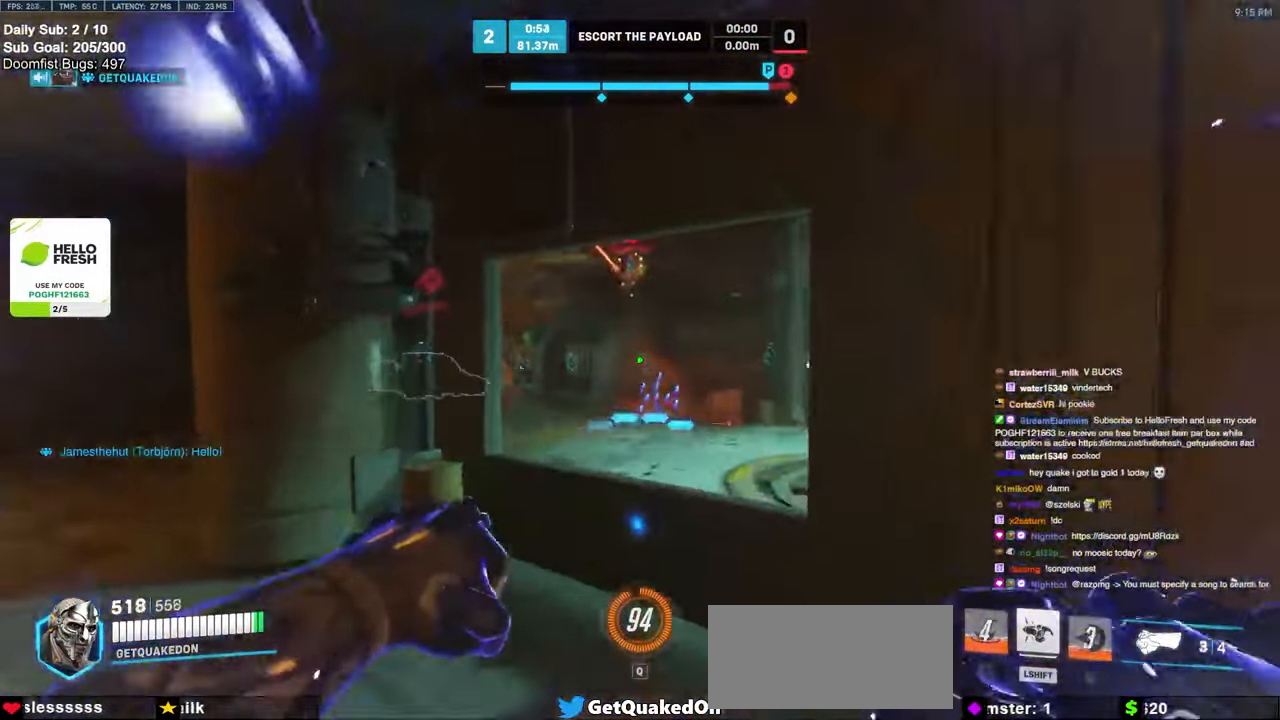
{"keys": ["w"], "mouse": ["left"], "events": [[133, "mouse_left", "down"], [300, "mouse_left", "up"], [467, "mouse_left", "down"]]}
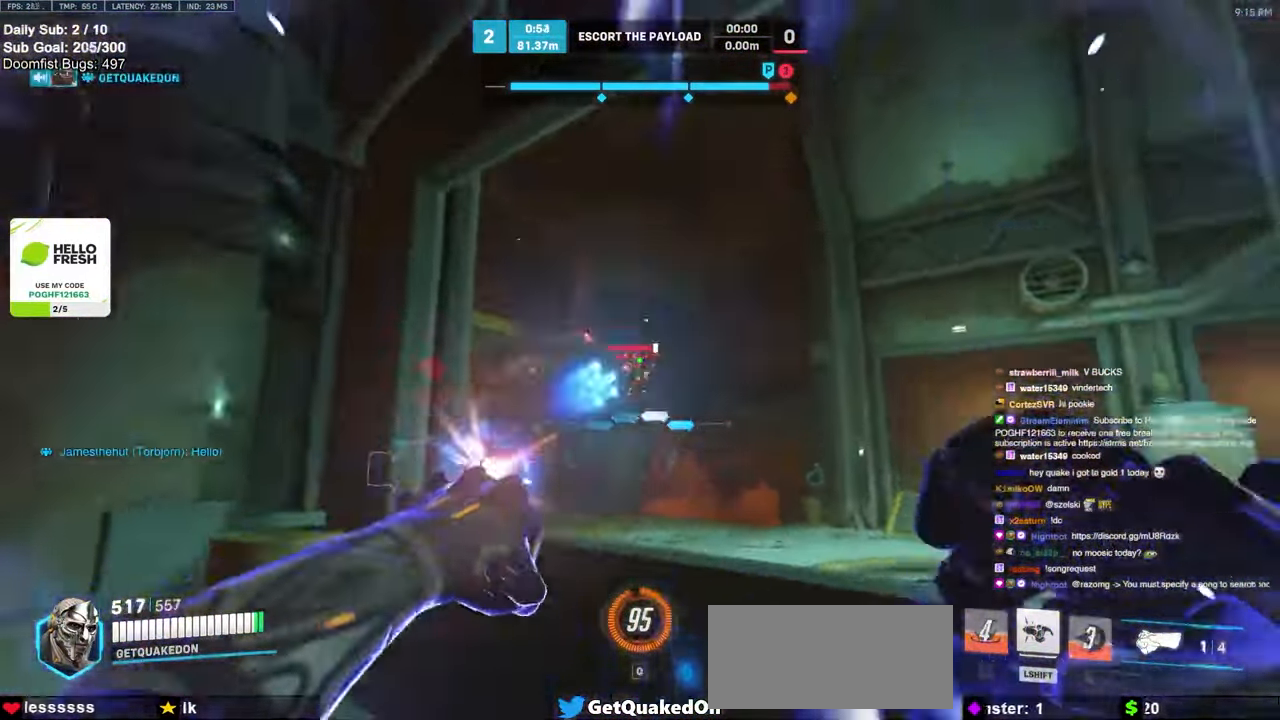
{"keys": ["w"], "mouse": ["left"], "events": [[67, "space", "down"], [117, "mouse_left", "up"], [167, "d", "down"], [200, "space", "up"], [317, "d", "up"], [417, "mouse_left", "down"]]}